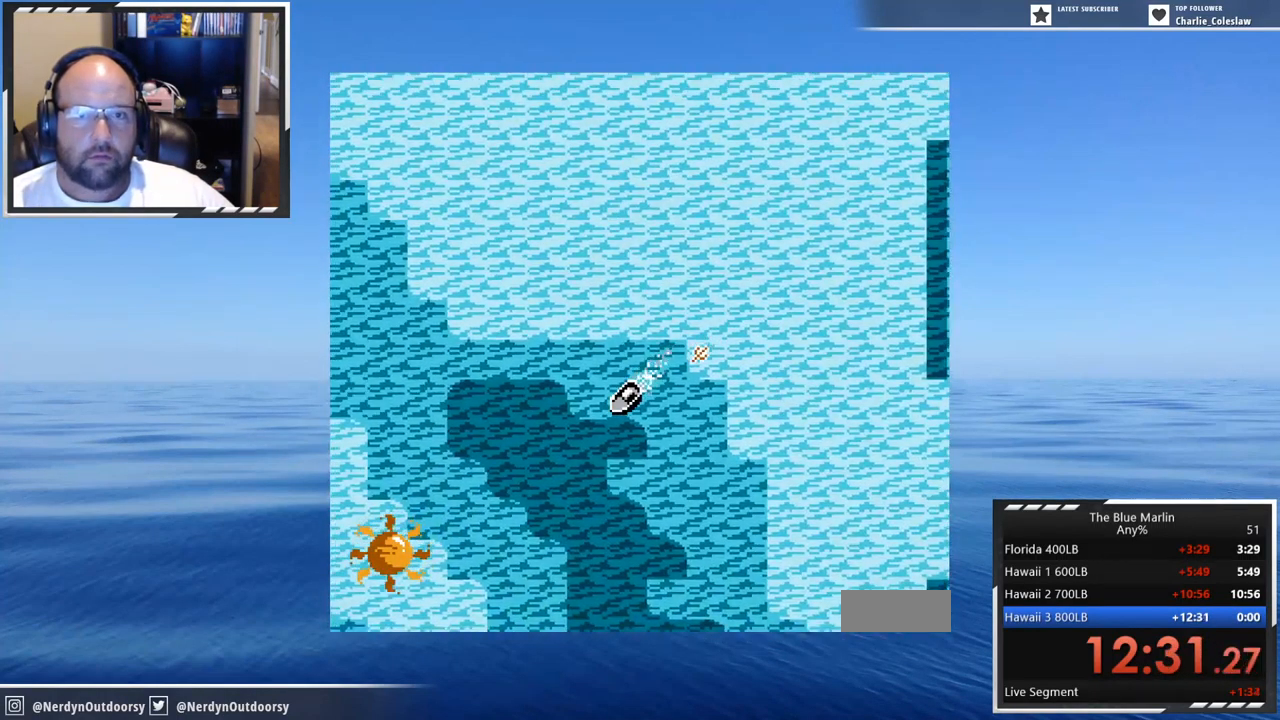
Gameplay with a controller (Nintendo layout); each line is a JSON object with the inputs held at the frame after it. "events" lists button and stick changes between this image and that frame as [ms after this image, input, new state], when the widget could be followed in between. Not read: L3 R3.
{"buttons": ["A"], "events": []}
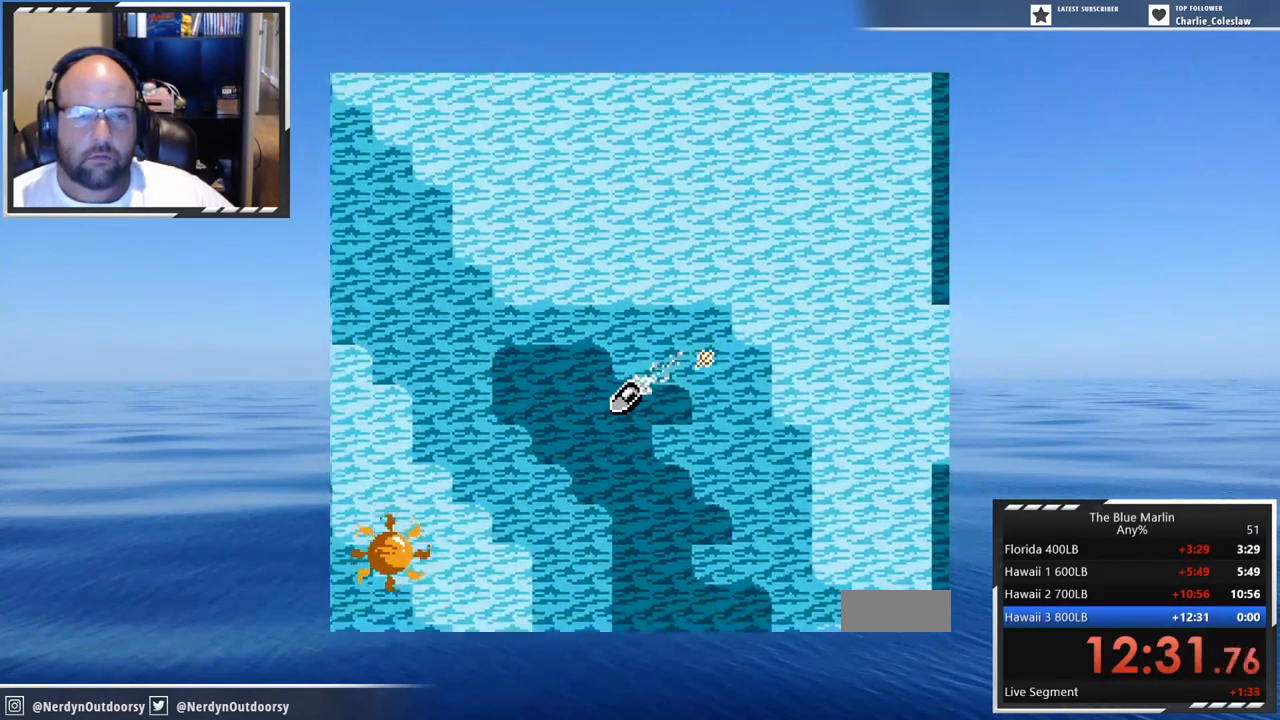
{"buttons": ["A", "DPAD_RIGHT"], "events": [[317, "DPAD_RIGHT", "down"]]}
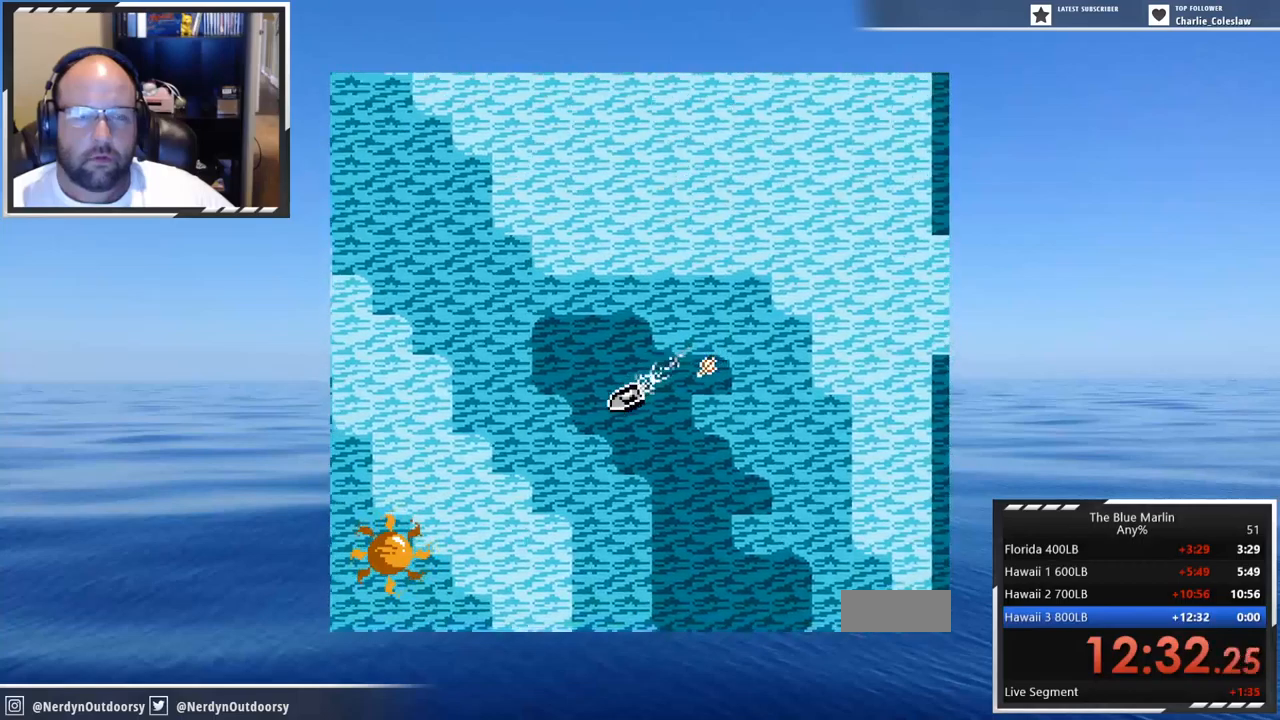
{"buttons": ["A"], "events": [[17, "DPAD_RIGHT", "up"]]}
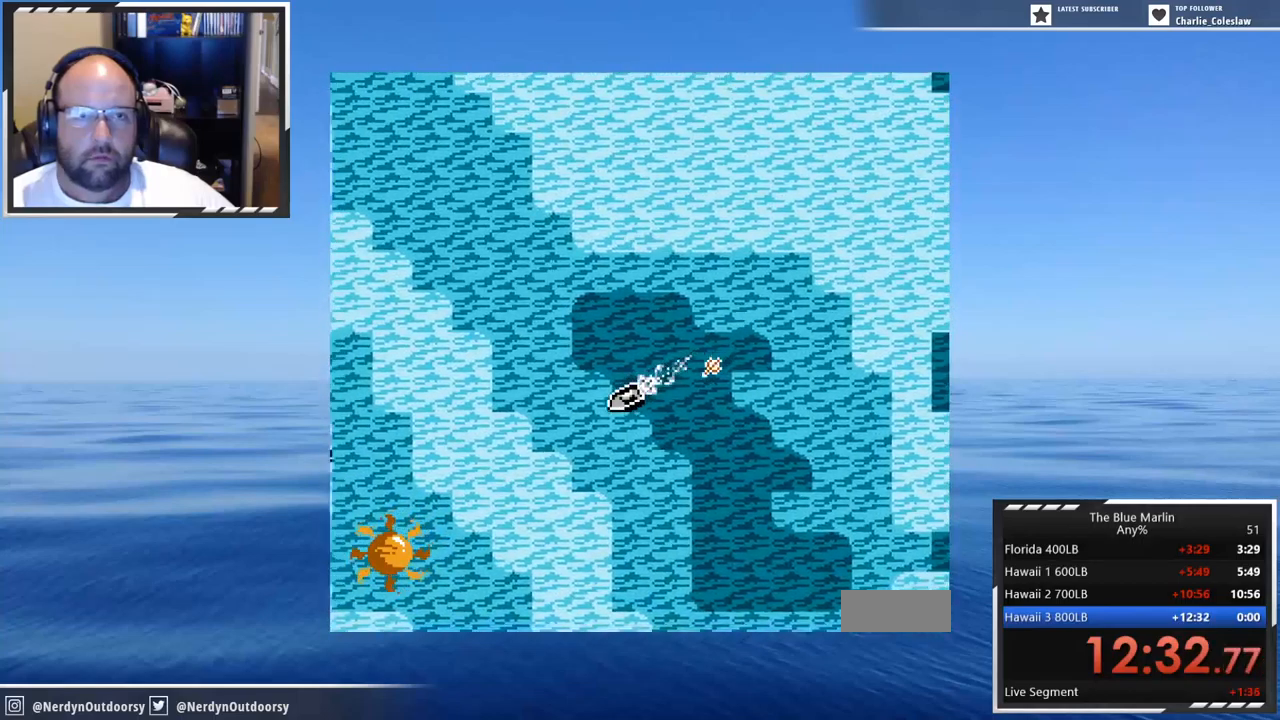
{"buttons": ["A", "DPAD_RIGHT"], "events": [[167, "DPAD_RIGHT", "down"]]}
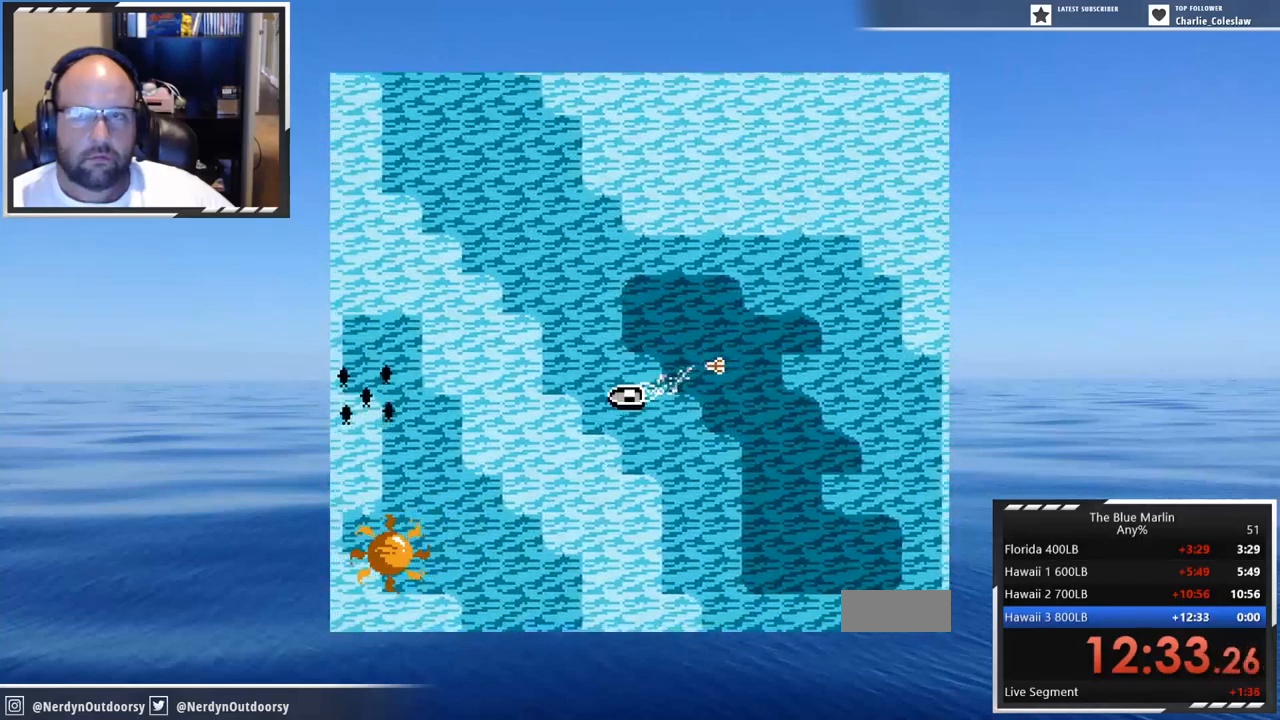
{"buttons": ["A"], "events": [[50, "DPAD_RIGHT", "up"]]}
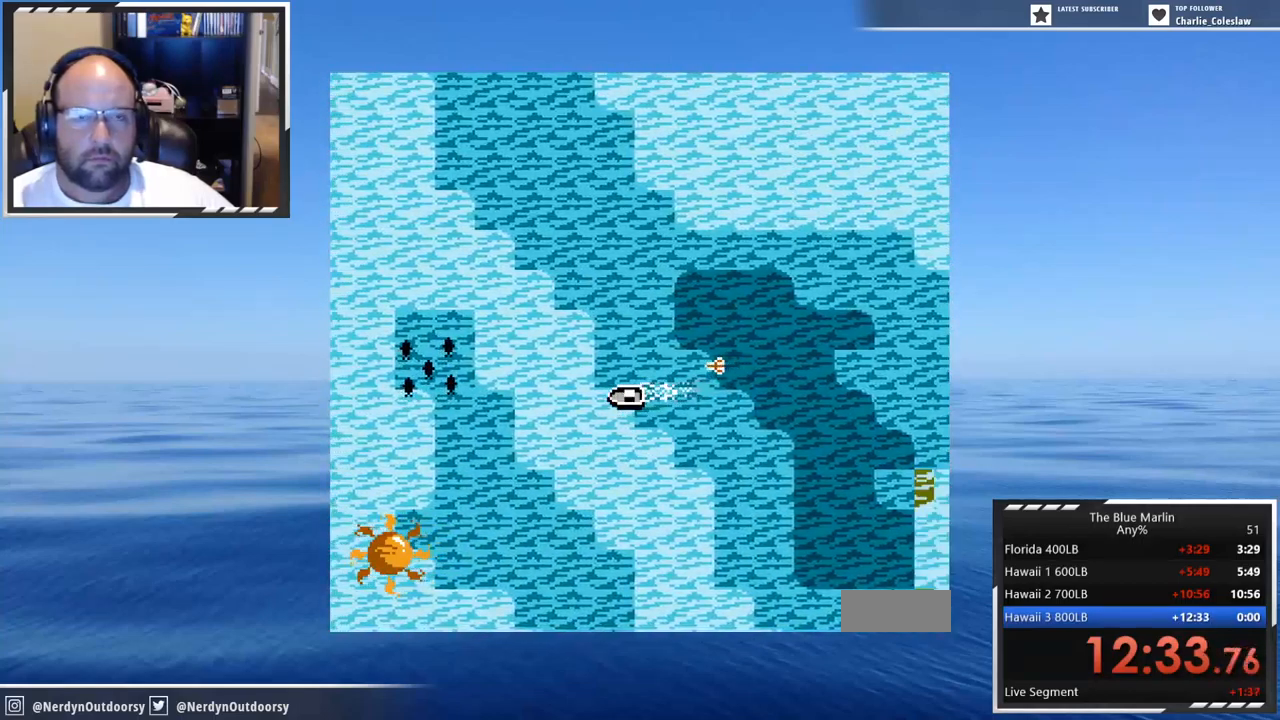
{"buttons": ["A", "DPAD_RIGHT"], "events": [[34, "DPAD_RIGHT", "down"]]}
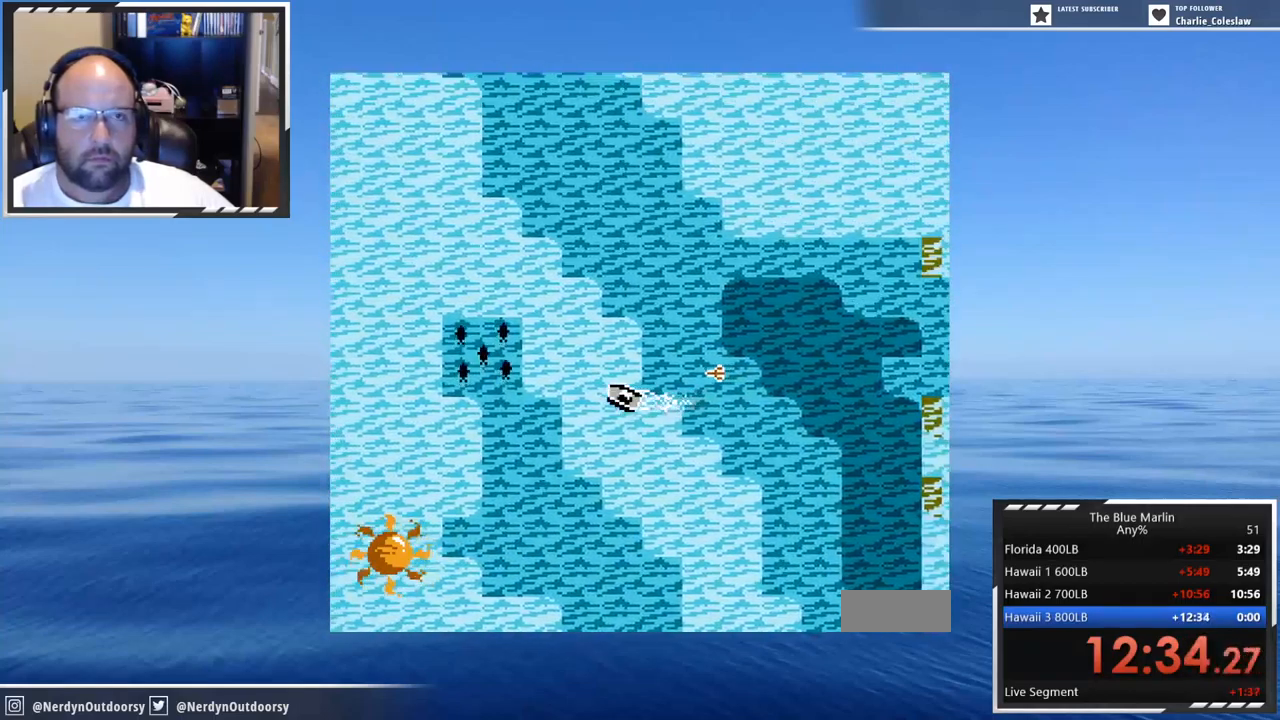
{"buttons": ["A"], "events": [[234, "DPAD_RIGHT", "up"]]}
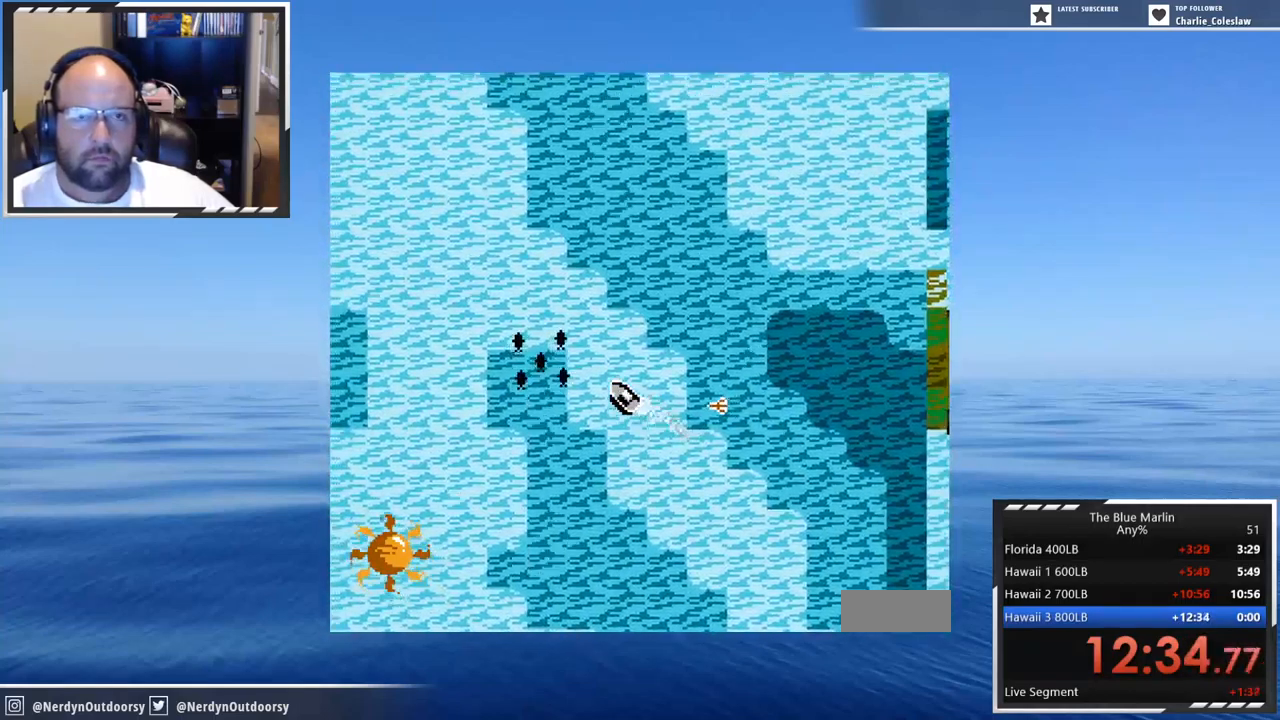
{"buttons": ["A"], "events": []}
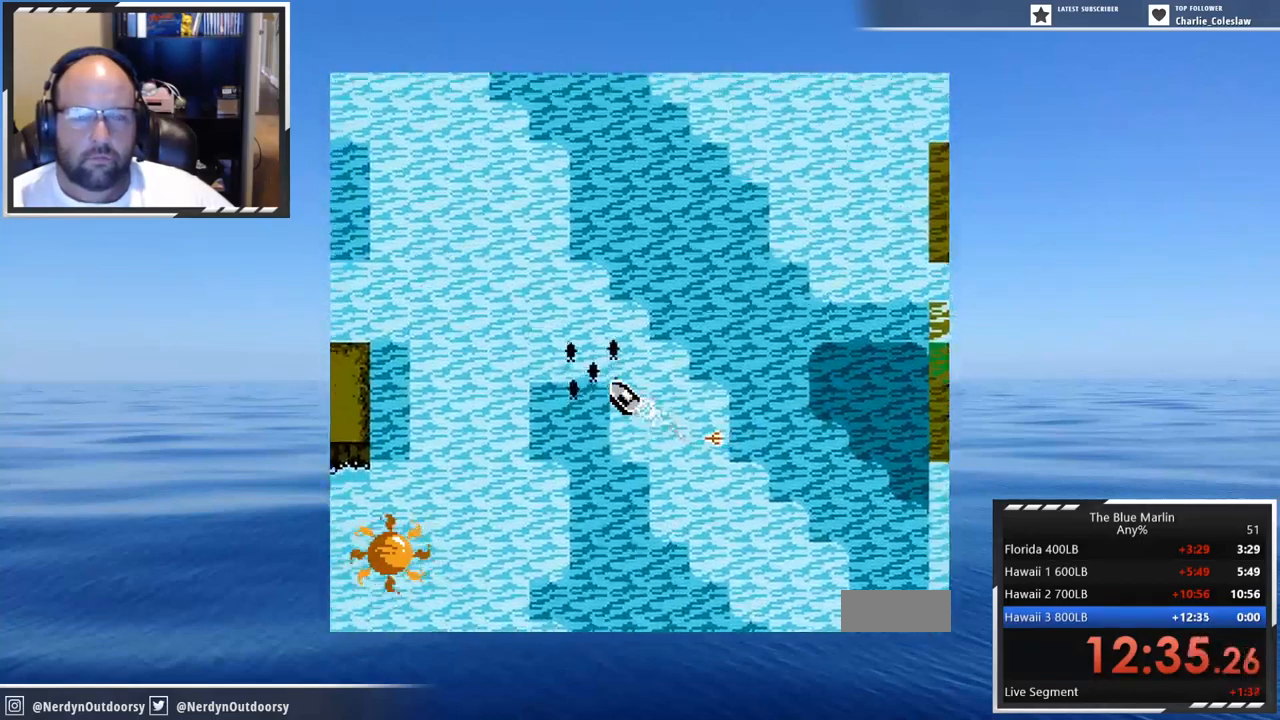
{"buttons": ["A", "DPAD_LEFT"], "events": [[84, "DPAD_LEFT", "down"]]}
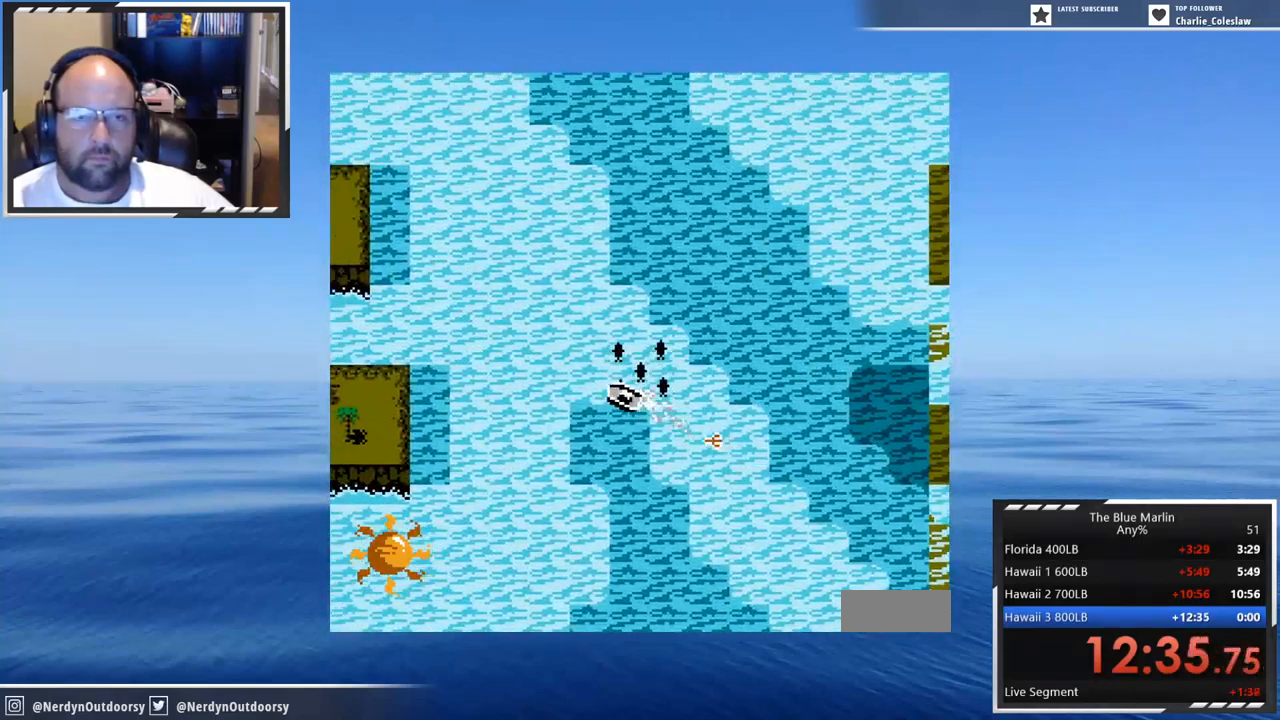
{"buttons": ["A", "DPAD_LEFT"], "events": []}
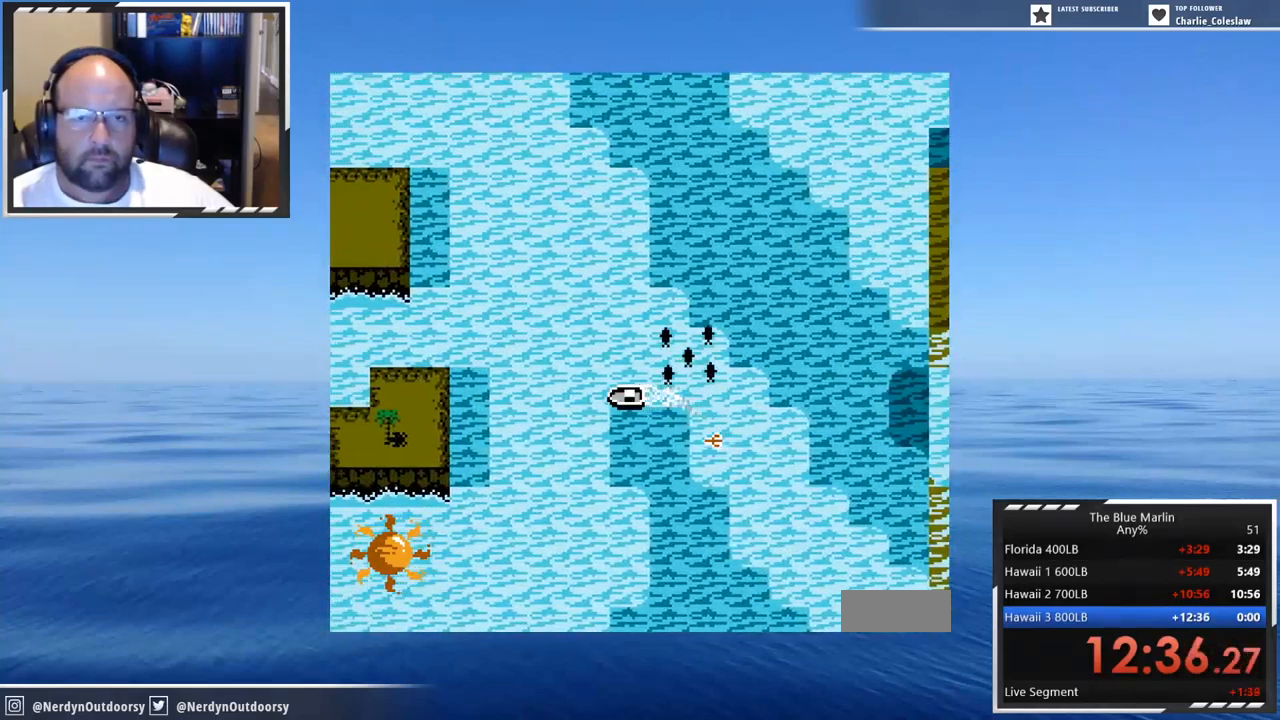
{"buttons": ["A", "DPAD_LEFT"], "events": []}
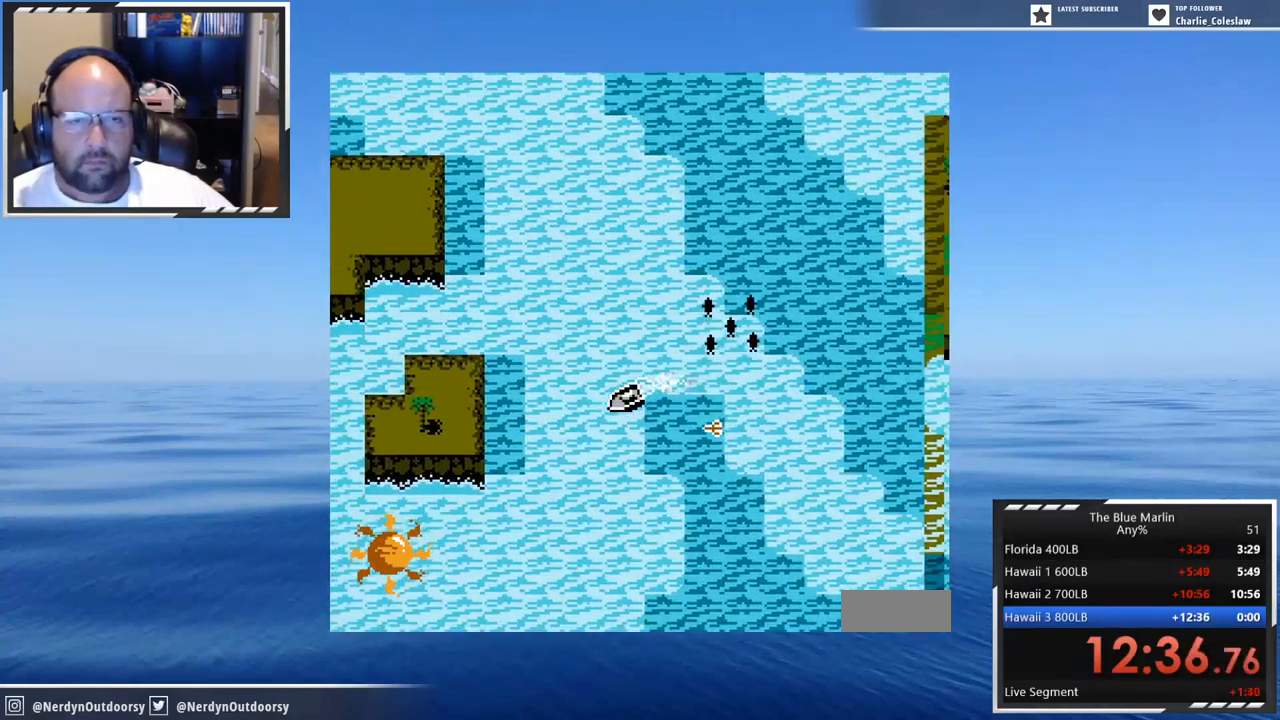
{"buttons": ["A"], "events": [[416, "DPAD_LEFT", "up"]]}
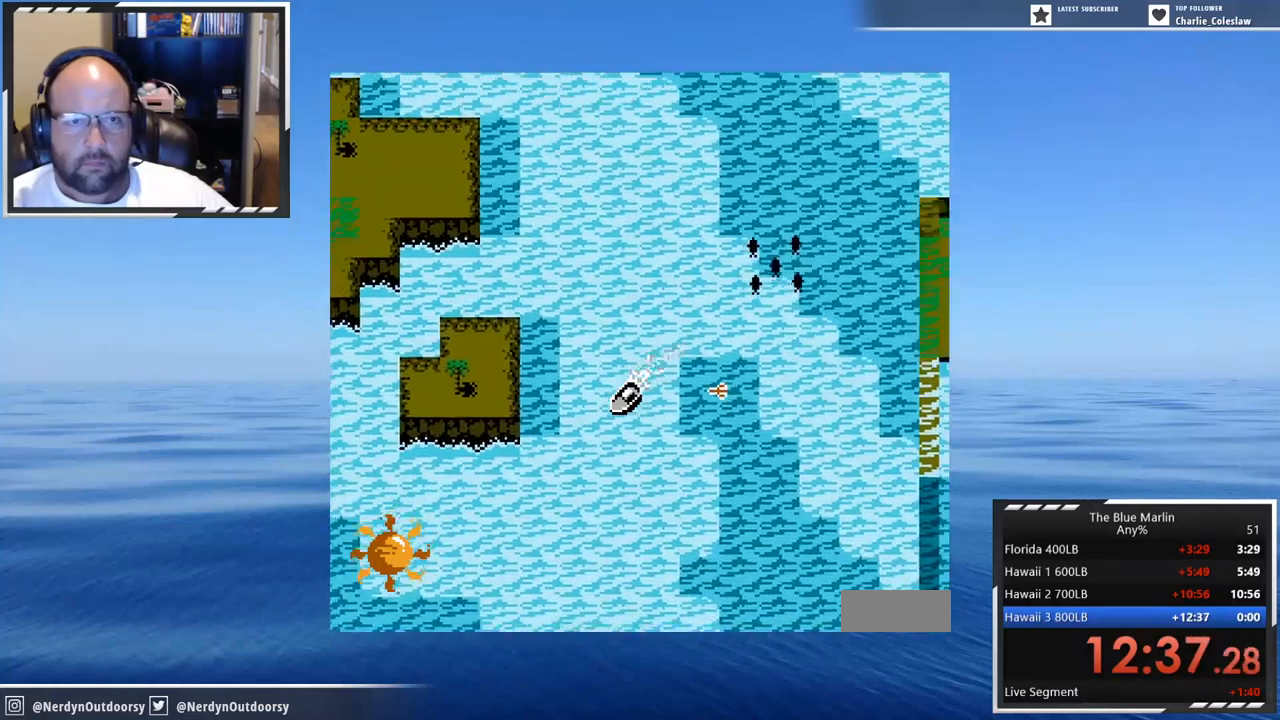
{"buttons": ["A"], "events": []}
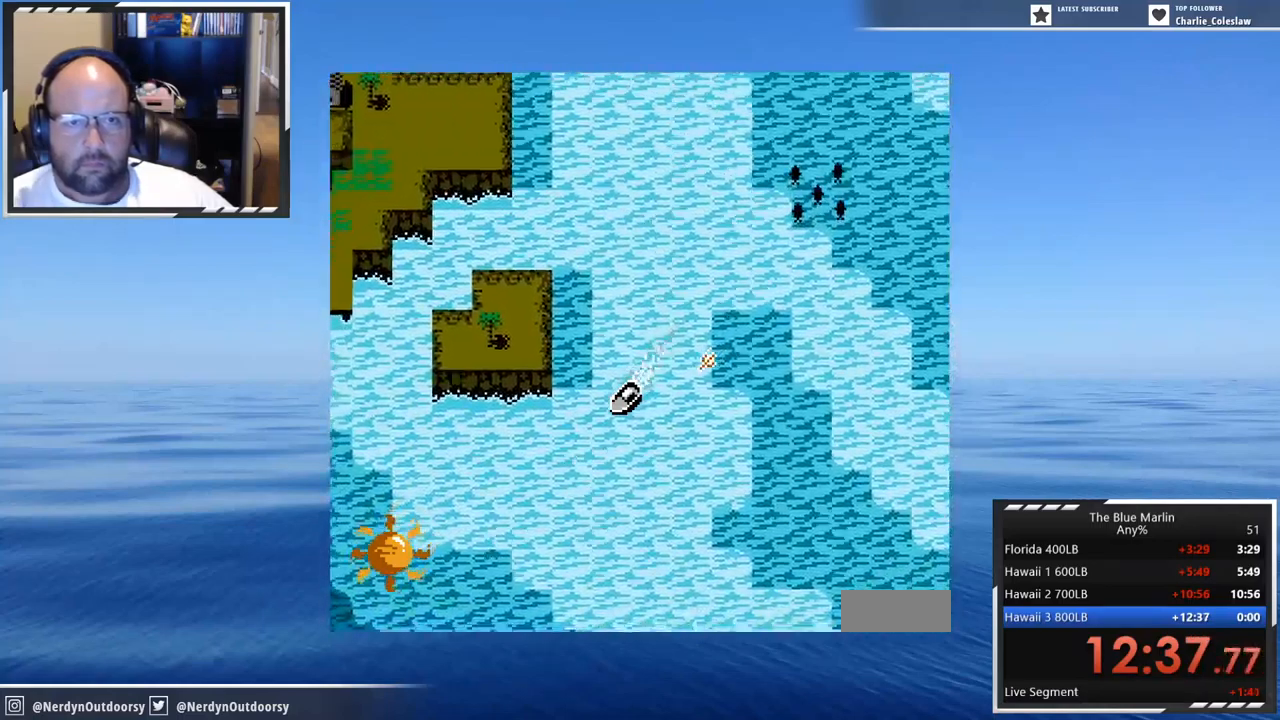
{"buttons": ["A"], "events": [[17, "DPAD_RIGHT", "down"], [467, "DPAD_RIGHT", "up"]]}
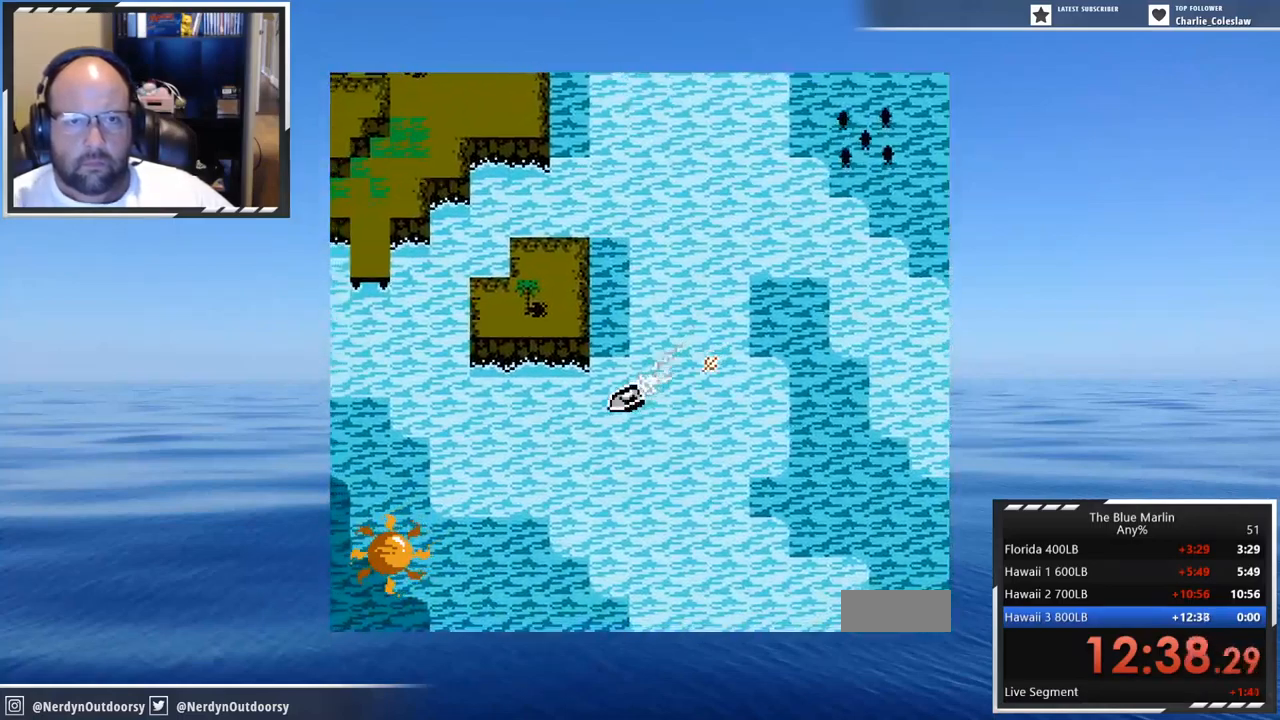
{"buttons": ["A"], "events": [[217, "DPAD_RIGHT", "down"], [367, "DPAD_RIGHT", "up"]]}
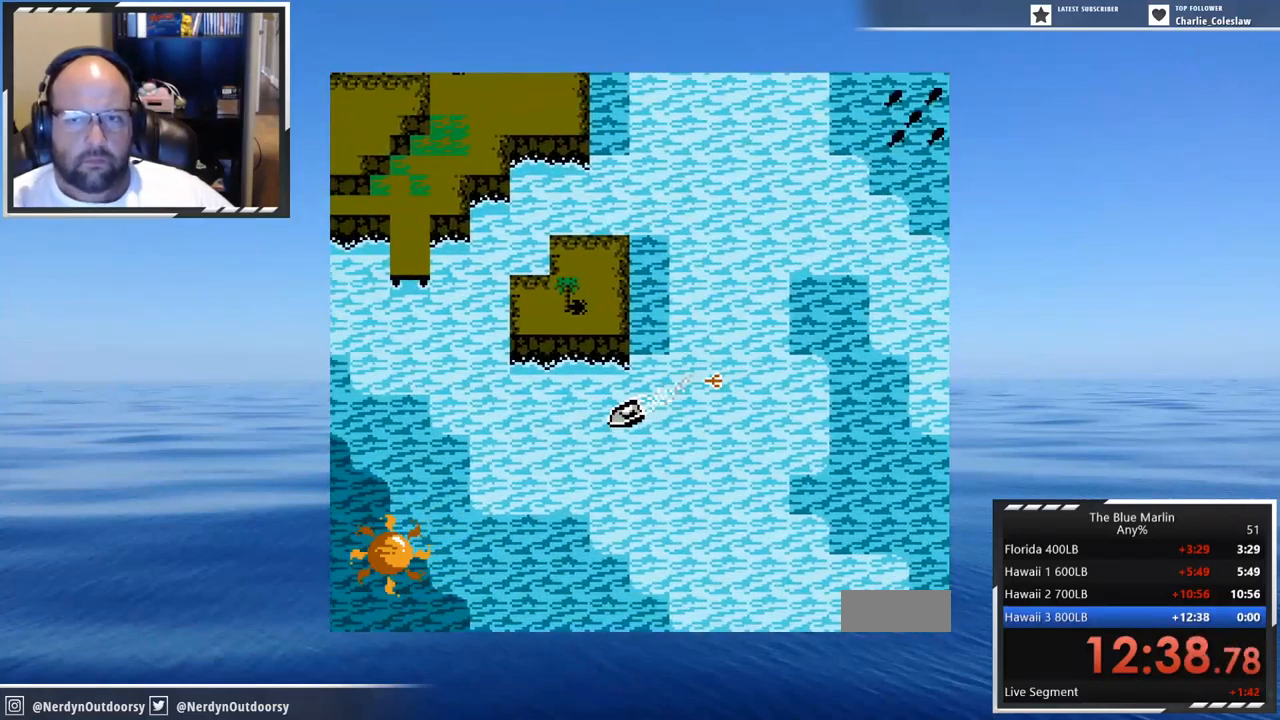
{"buttons": ["A"], "events": [[200, "DPAD_RIGHT", "down"], [400, "DPAD_RIGHT", "up"]]}
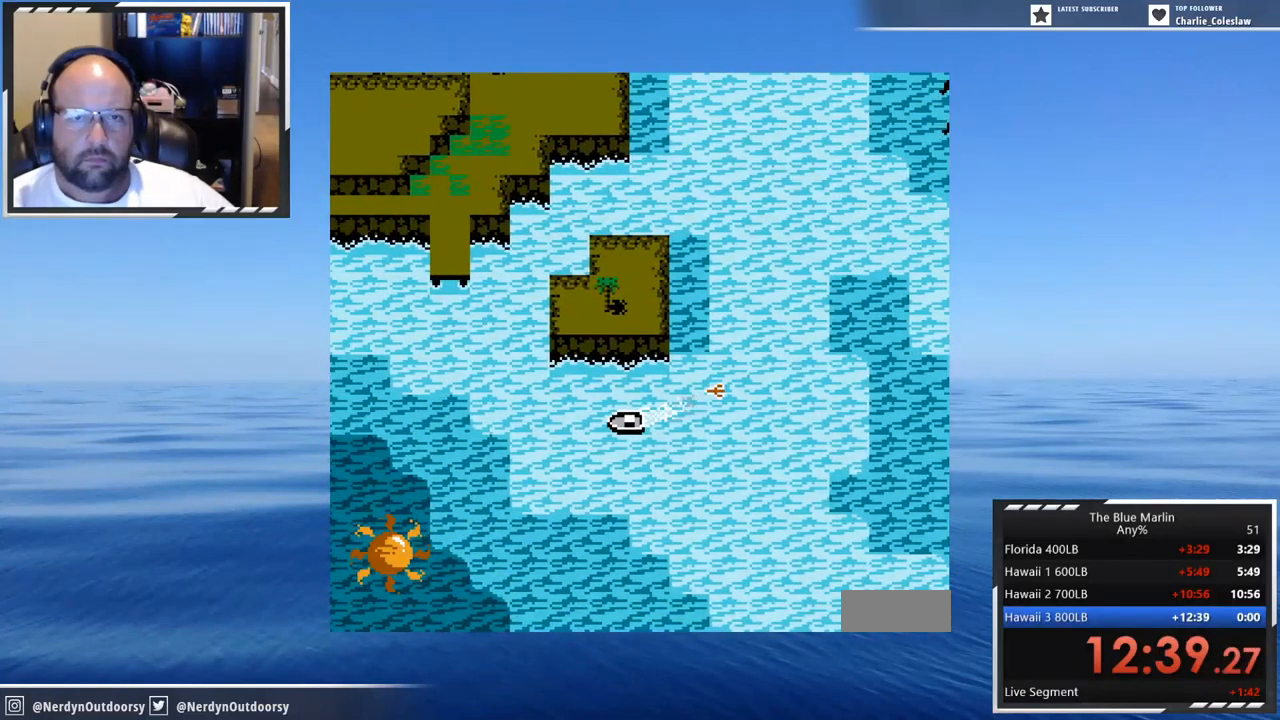
{"buttons": ["A", "DPAD_RIGHT"], "events": [[234, "DPAD_RIGHT", "down"]]}
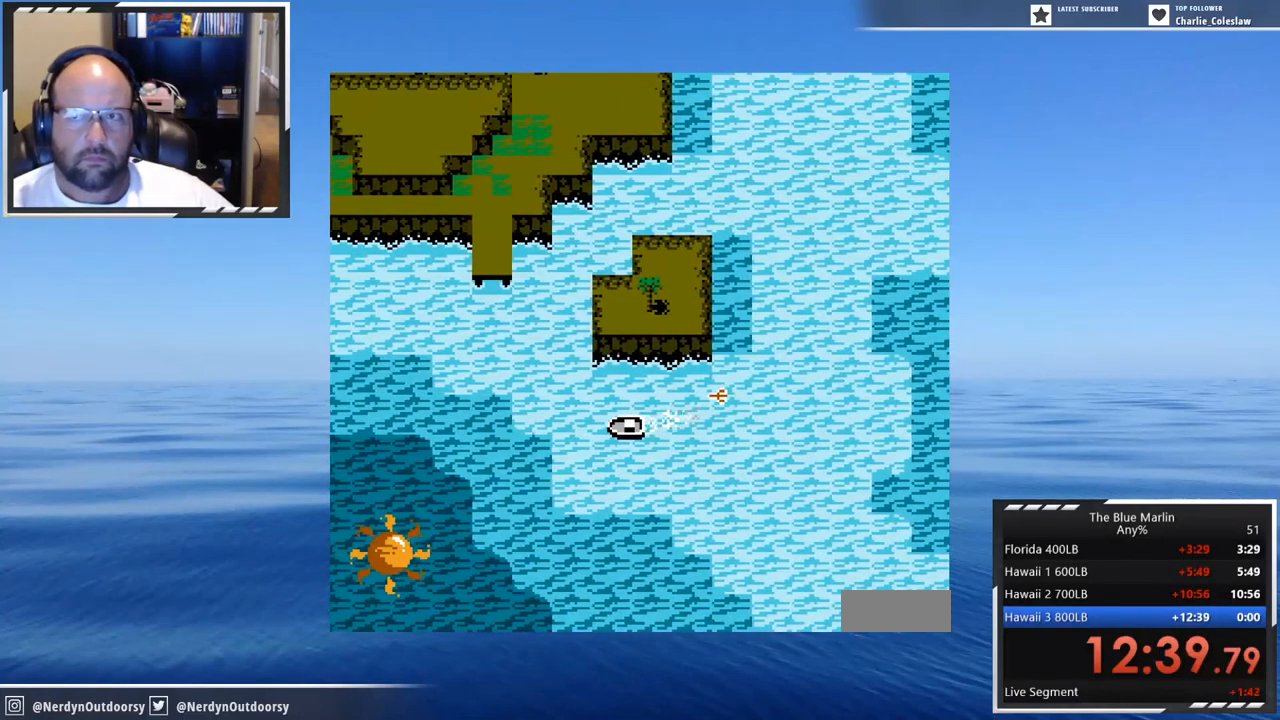
{"buttons": ["A", "DPAD_RIGHT"], "events": [[100, "DPAD_RIGHT", "up"], [217, "DPAD_RIGHT", "down"], [400, "DPAD_RIGHT", "up"], [467, "DPAD_RIGHT", "down"]]}
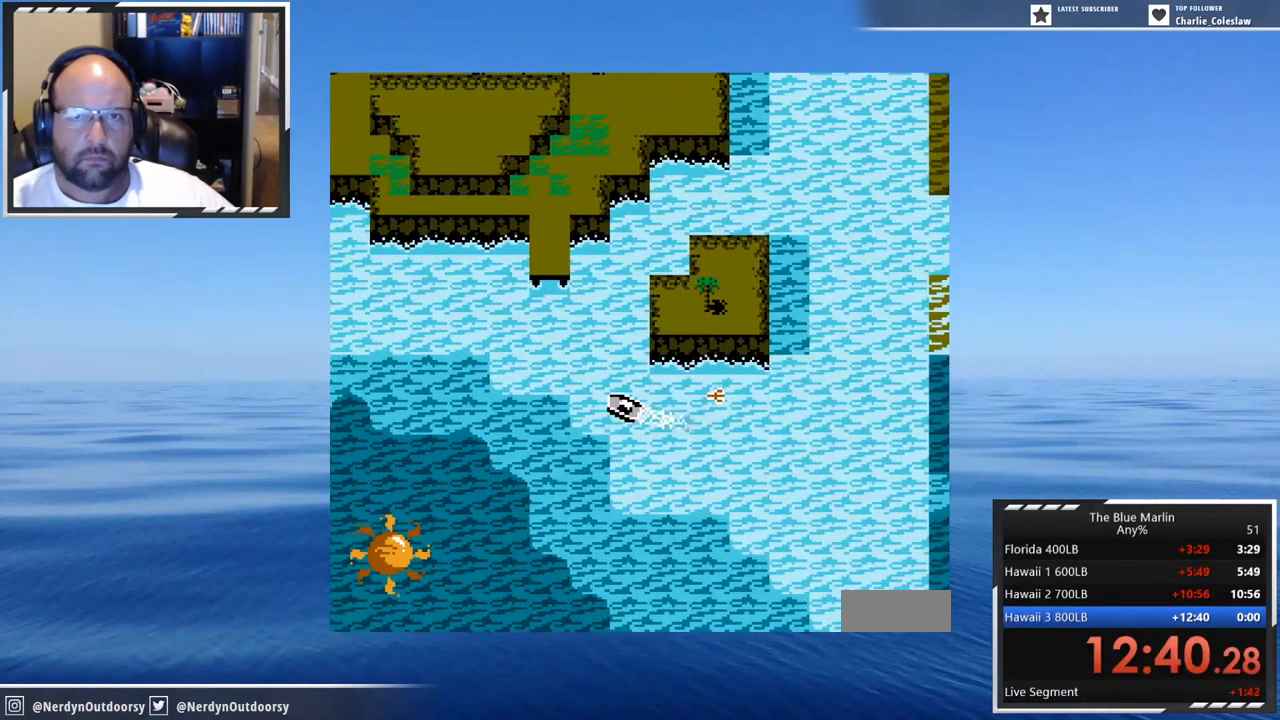
{"buttons": ["A", "DPAD_RIGHT"], "events": []}
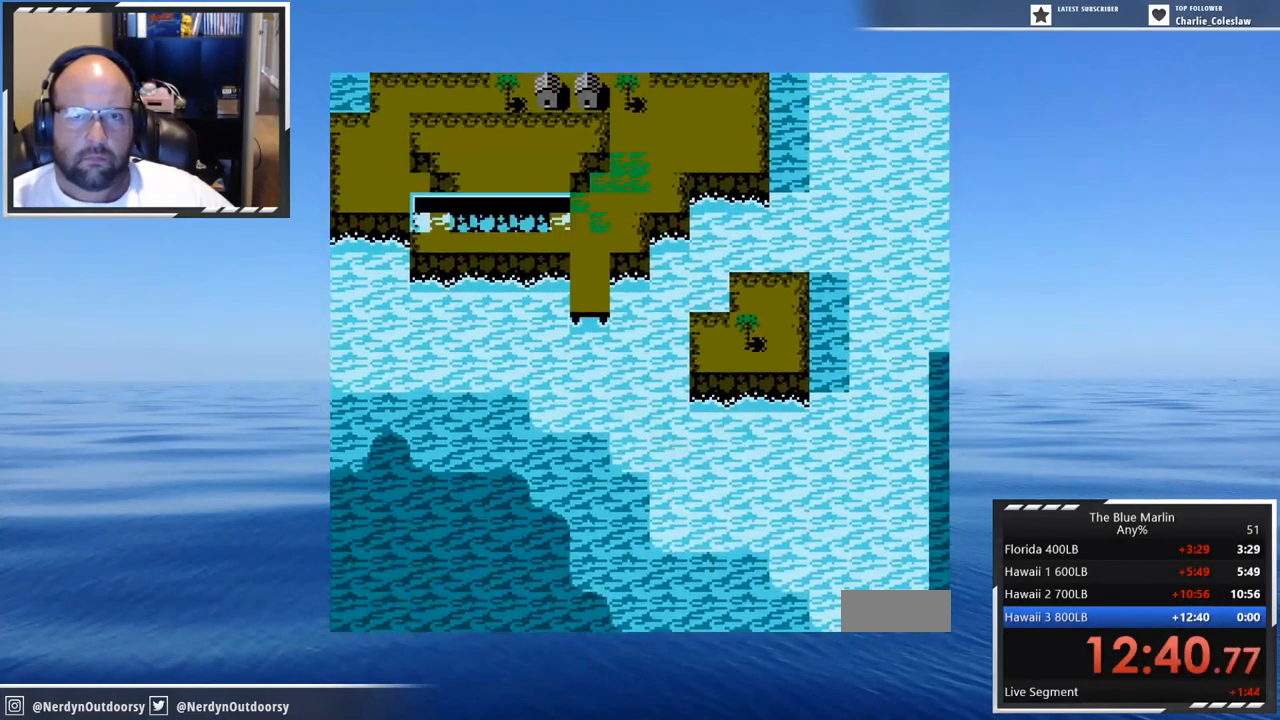
{"buttons": [], "events": [[217, "DPAD_RIGHT", "up"], [417, "A", "up"]]}
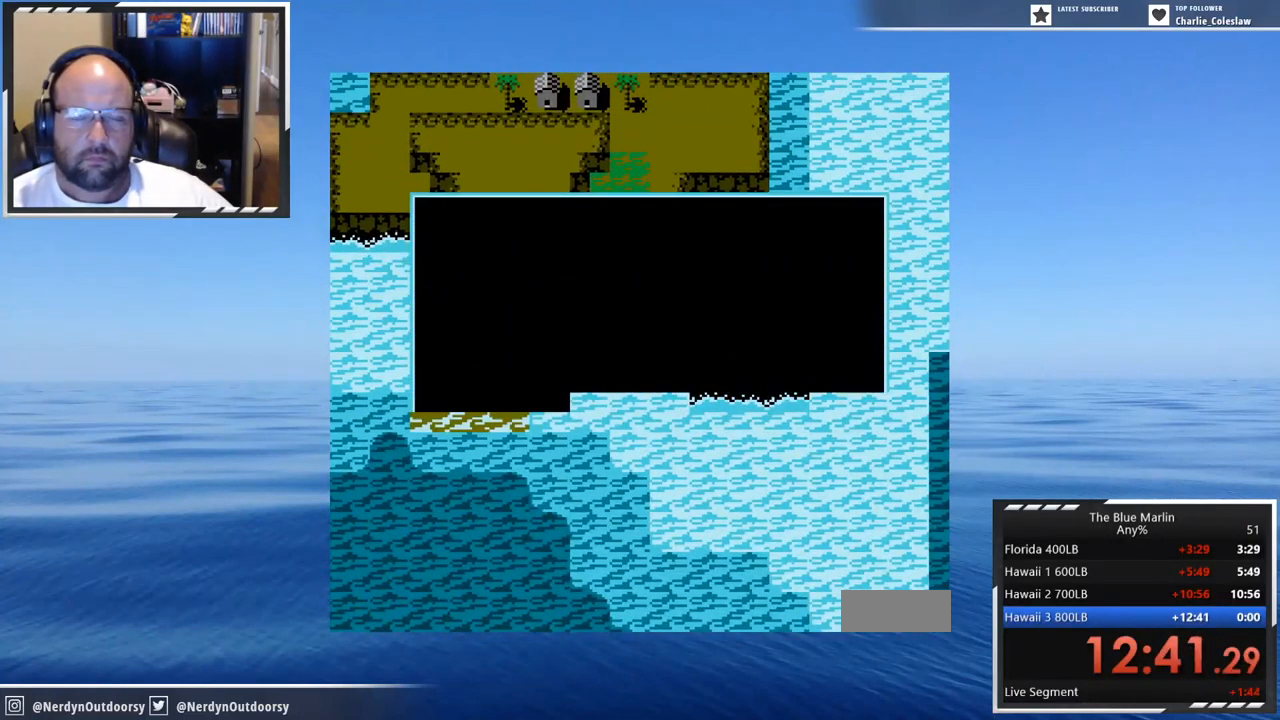
{"buttons": [], "events": []}
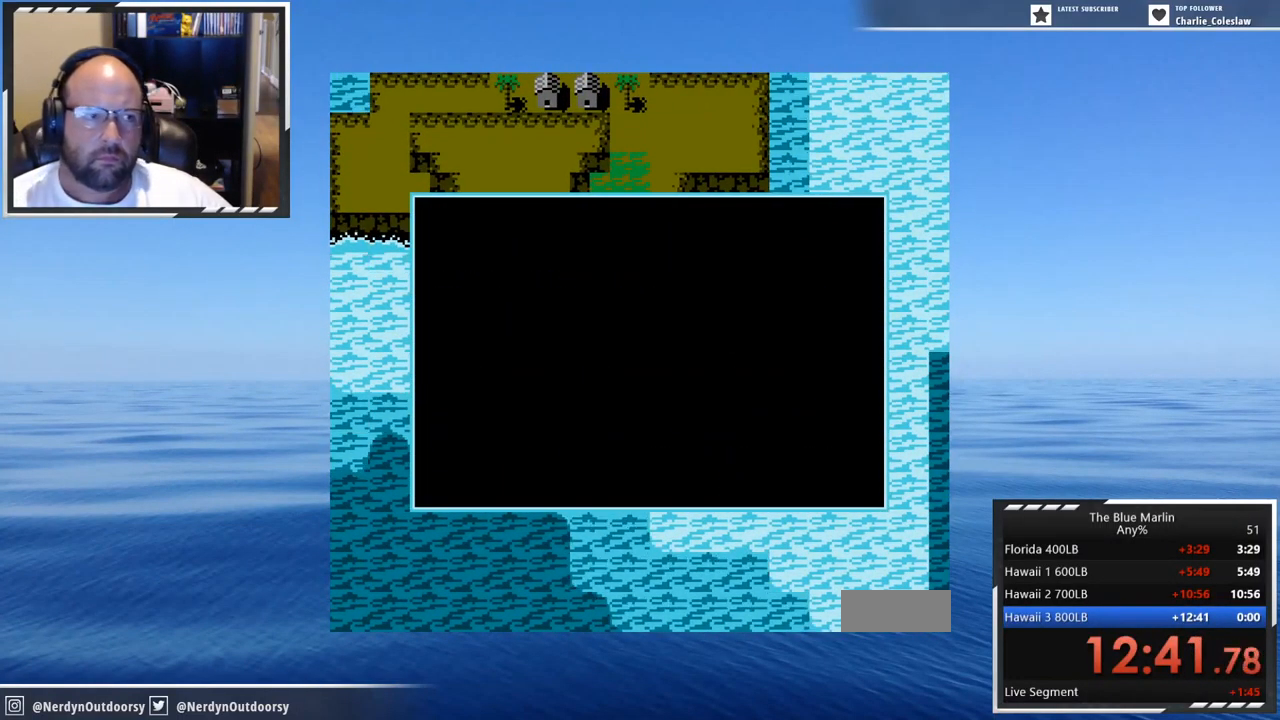
{"buttons": [], "events": []}
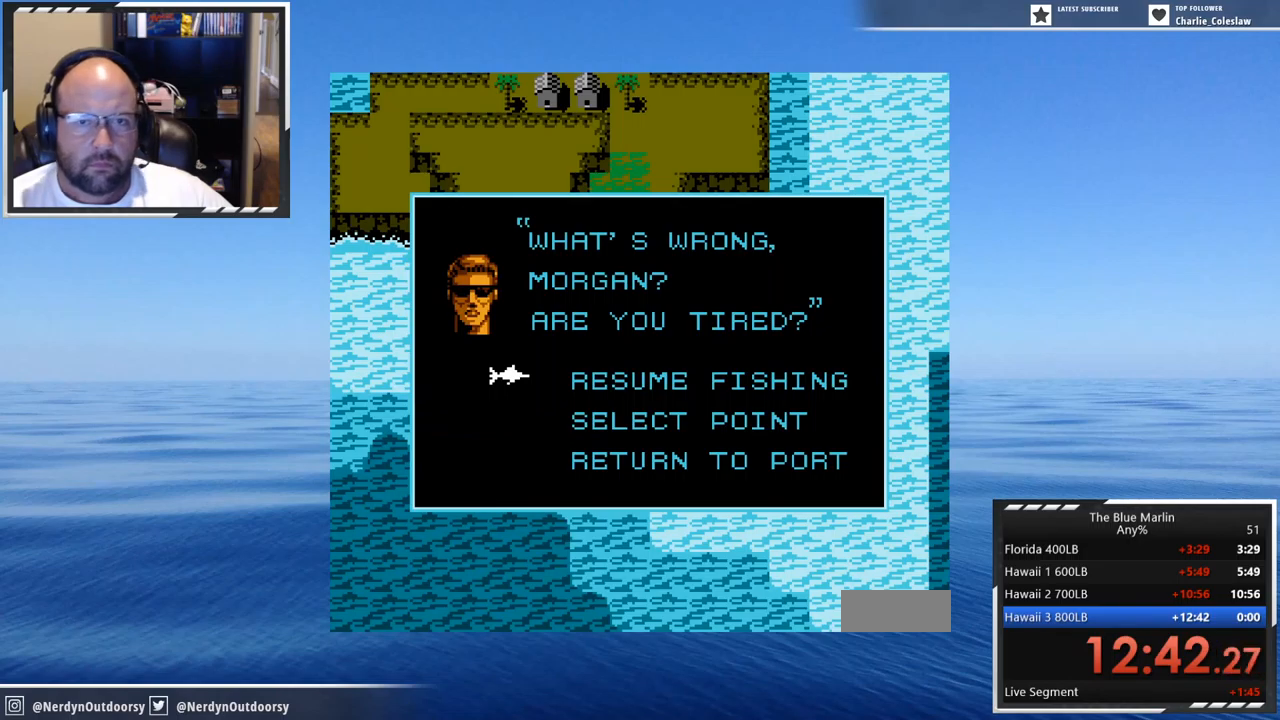
{"buttons": ["DPAD_DOWN"], "events": [[167, "DPAD_DOWN", "down"], [200, "DPAD_DOWN", "up"], [450, "DPAD_DOWN", "down"]]}
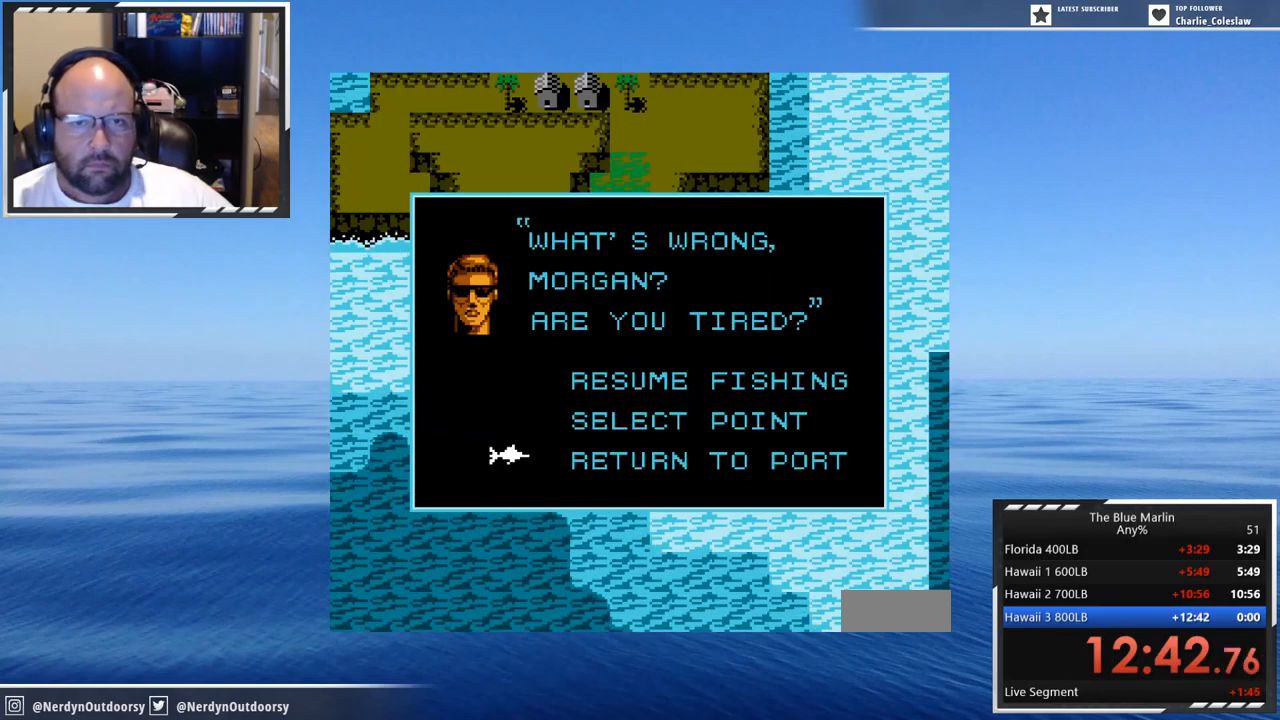
{"buttons": [], "events": [[33, "DPAD_DOWN", "up"], [233, "A", "down"], [350, "A", "up"]]}
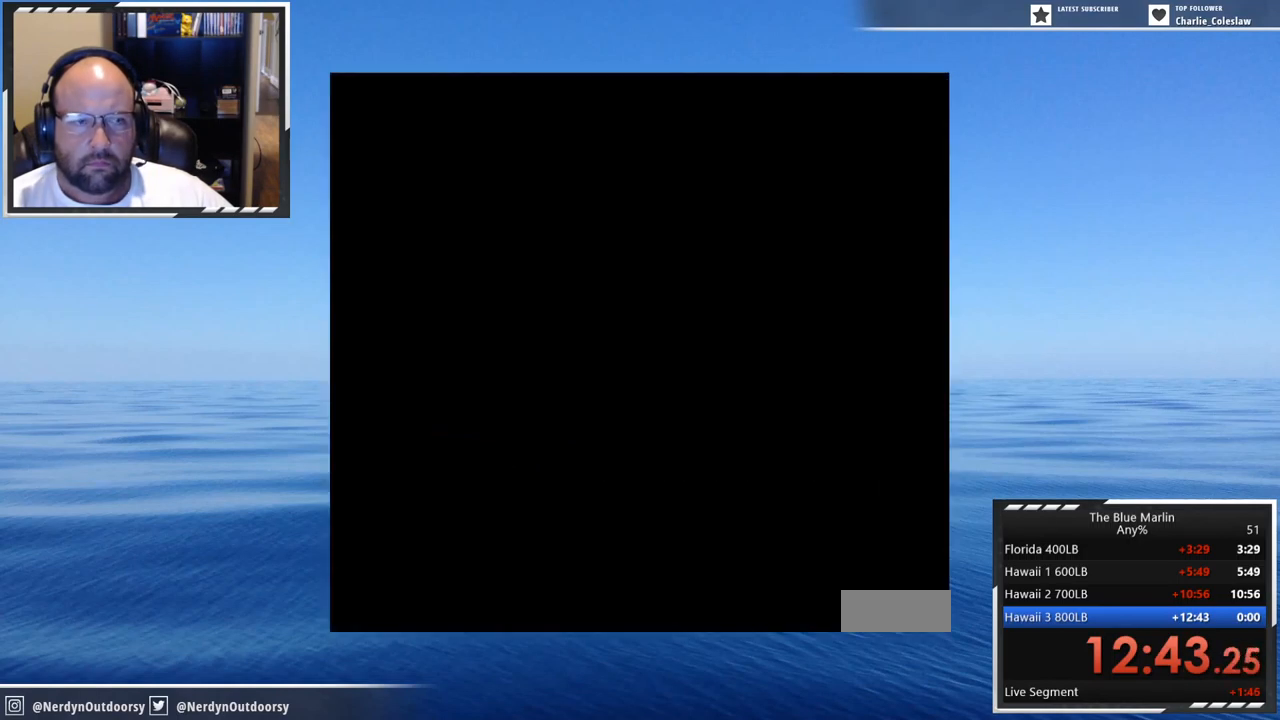
{"buttons": [], "events": []}
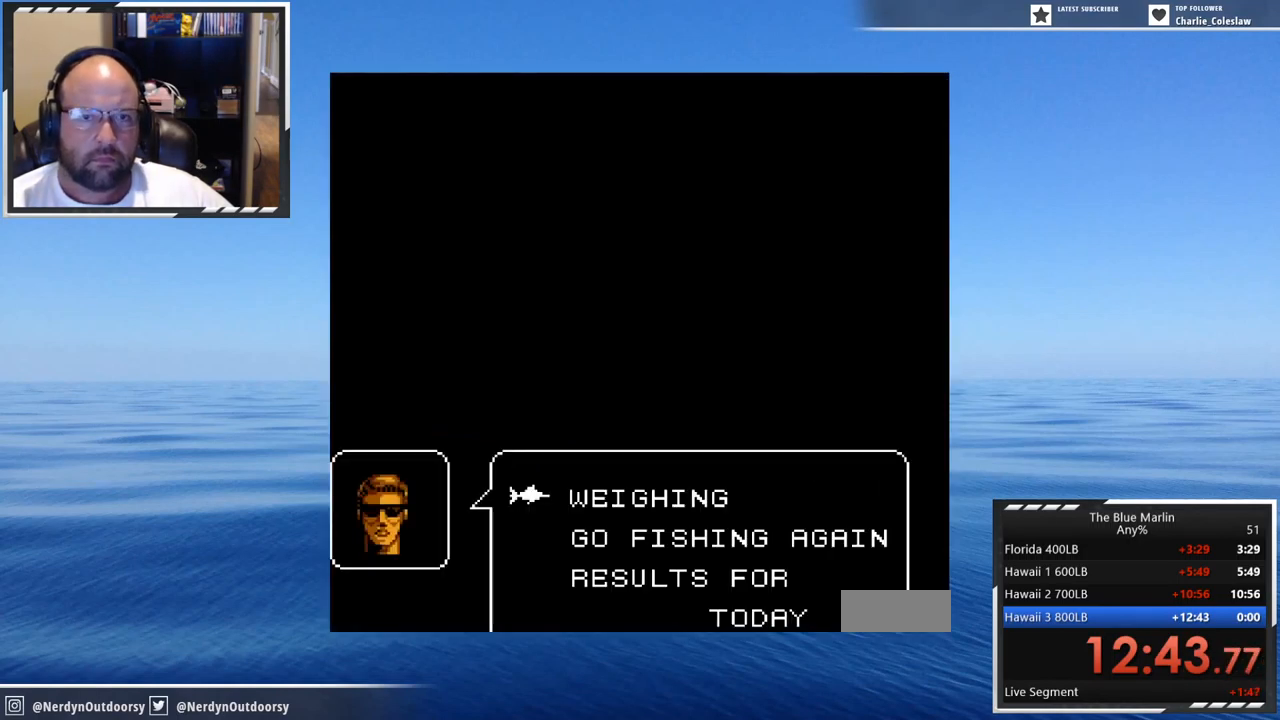
{"buttons": [], "events": [[100, "A", "down"], [217, "A", "up"]]}
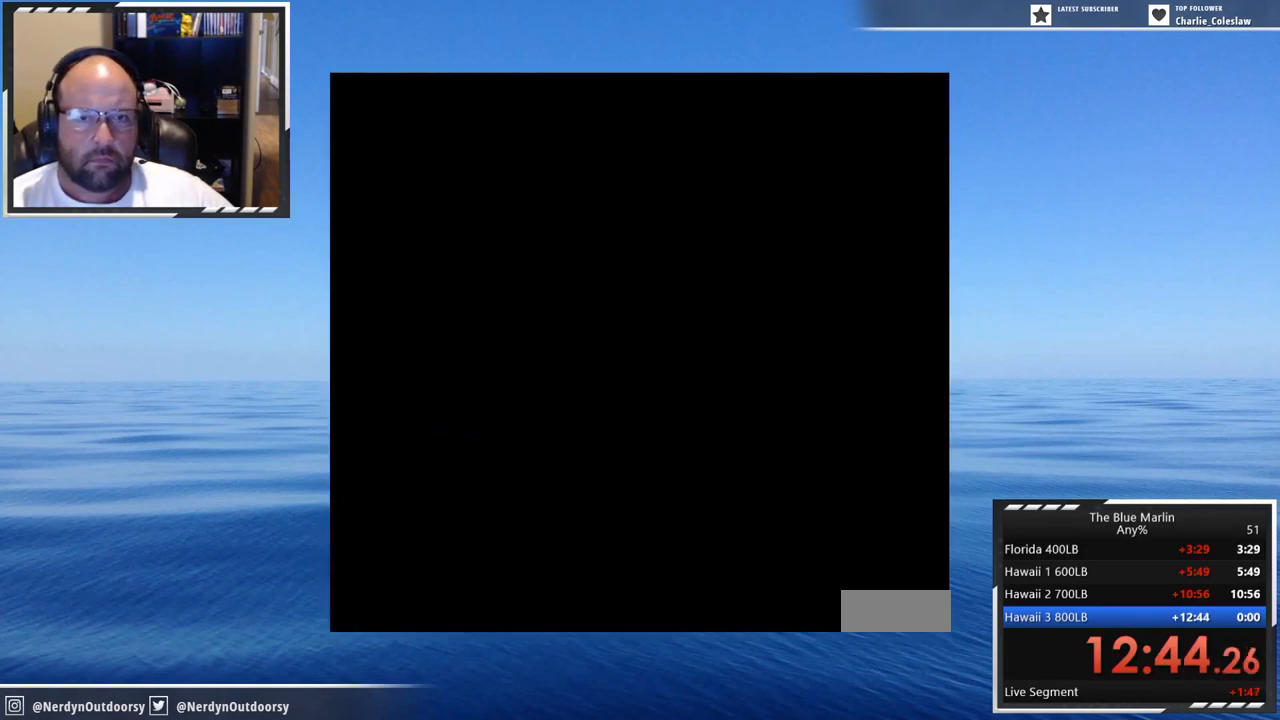
{"buttons": [], "events": []}
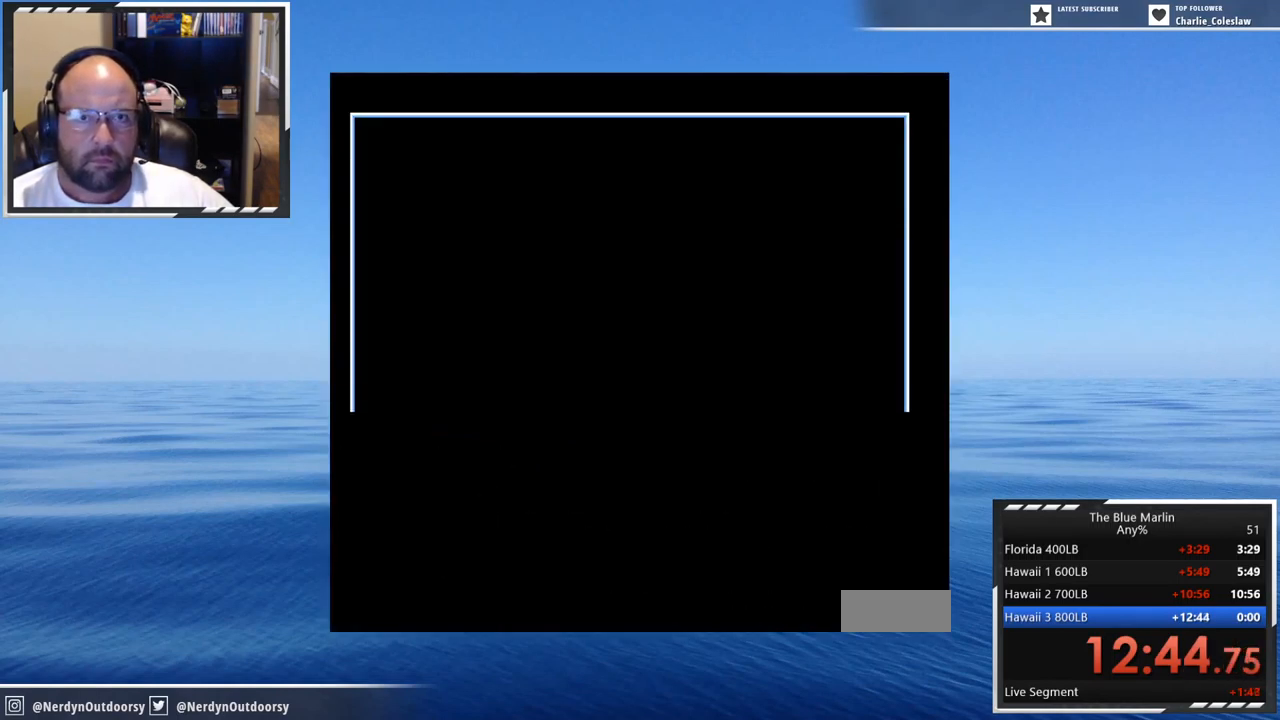
{"buttons": [], "events": []}
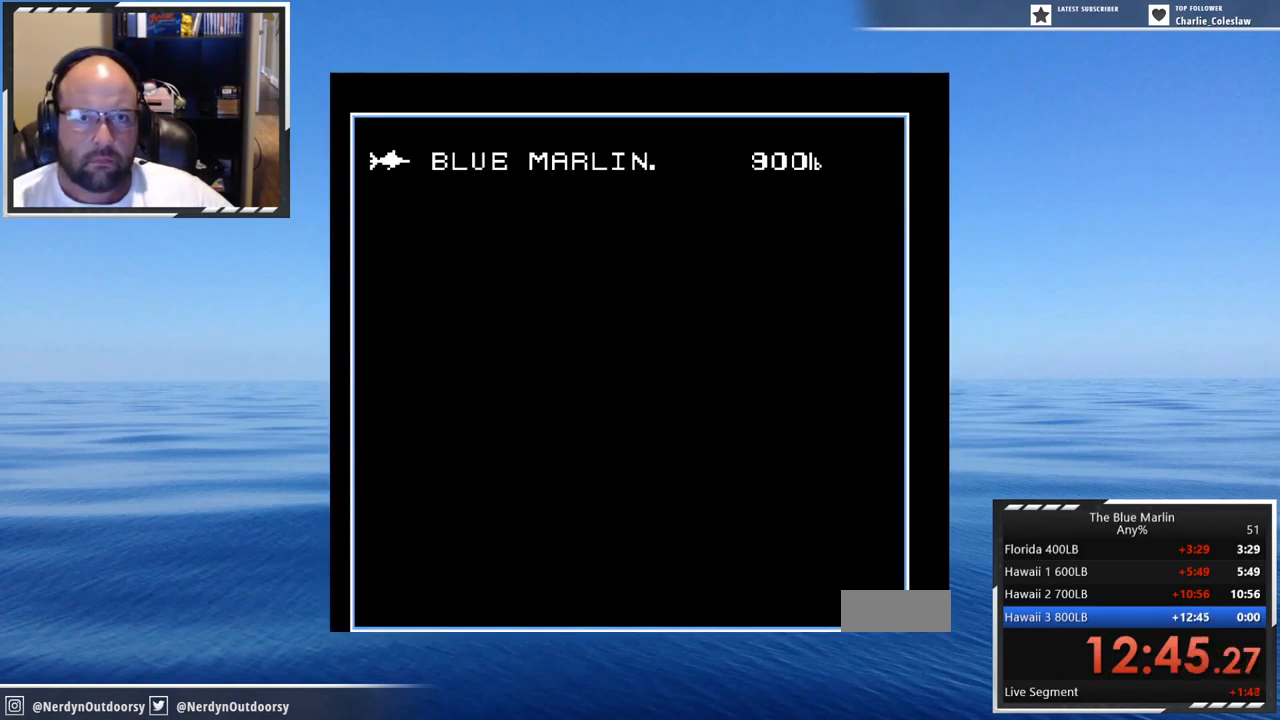
{"buttons": [], "events": [[17, "A", "down"], [133, "A", "up"]]}